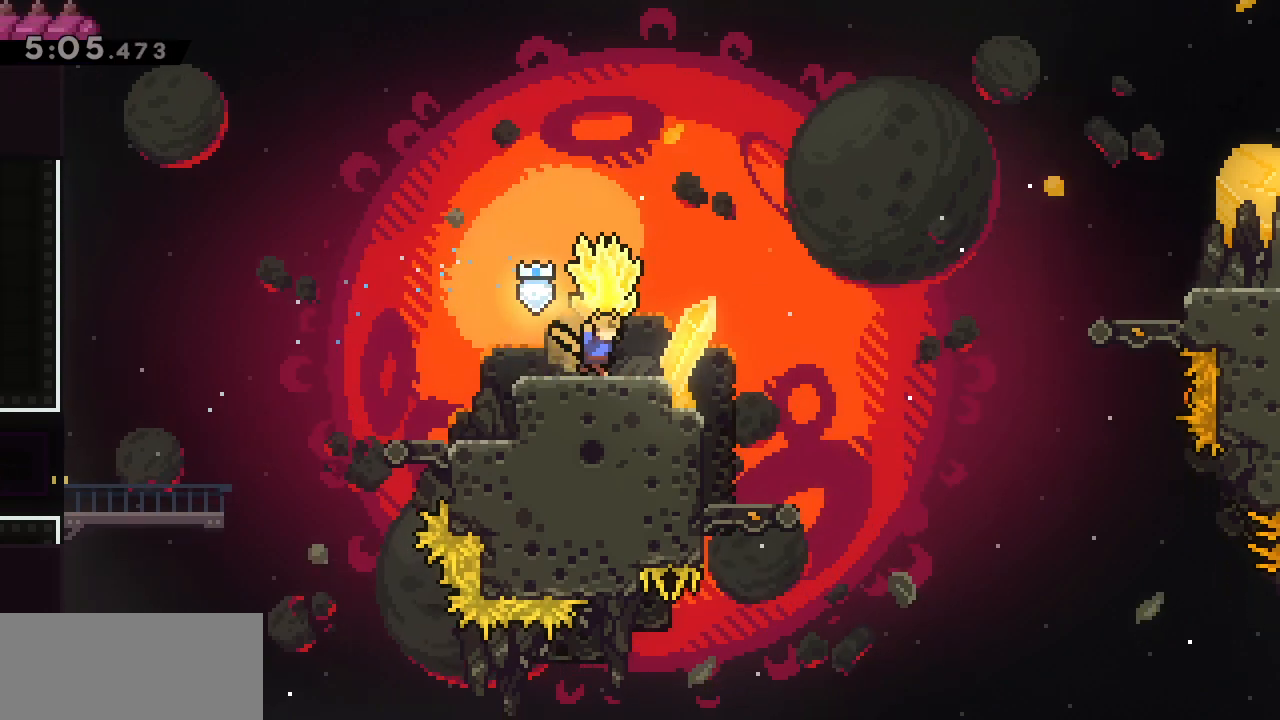
Gameplay with keyboard; each line is a JSON object with the keys held at the frame after it. "events" lists presses ("down") and releases ("up") of "a", "d", "g", "j", "s", "shift" and "w" between this image and that frame as [ms after this image, input, new state], when the widget could be followed in between. No other keys are recorded. Mouse input is not recorded. Not read: other_keys.
{"keys": ["d", "g", "j"], "events": [[317, "j", "down"]]}
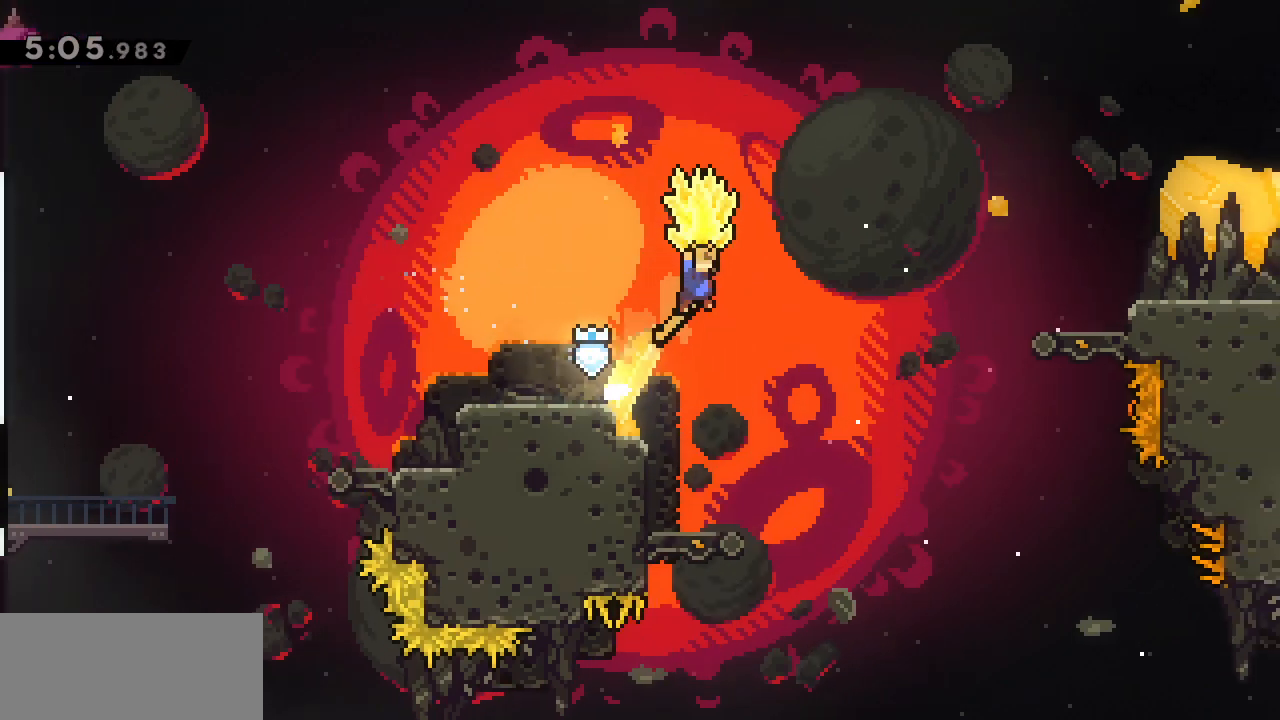
{"keys": ["d", "w"], "events": [[333, "g", "up"], [333, "j", "up"], [333, "w", "down"]]}
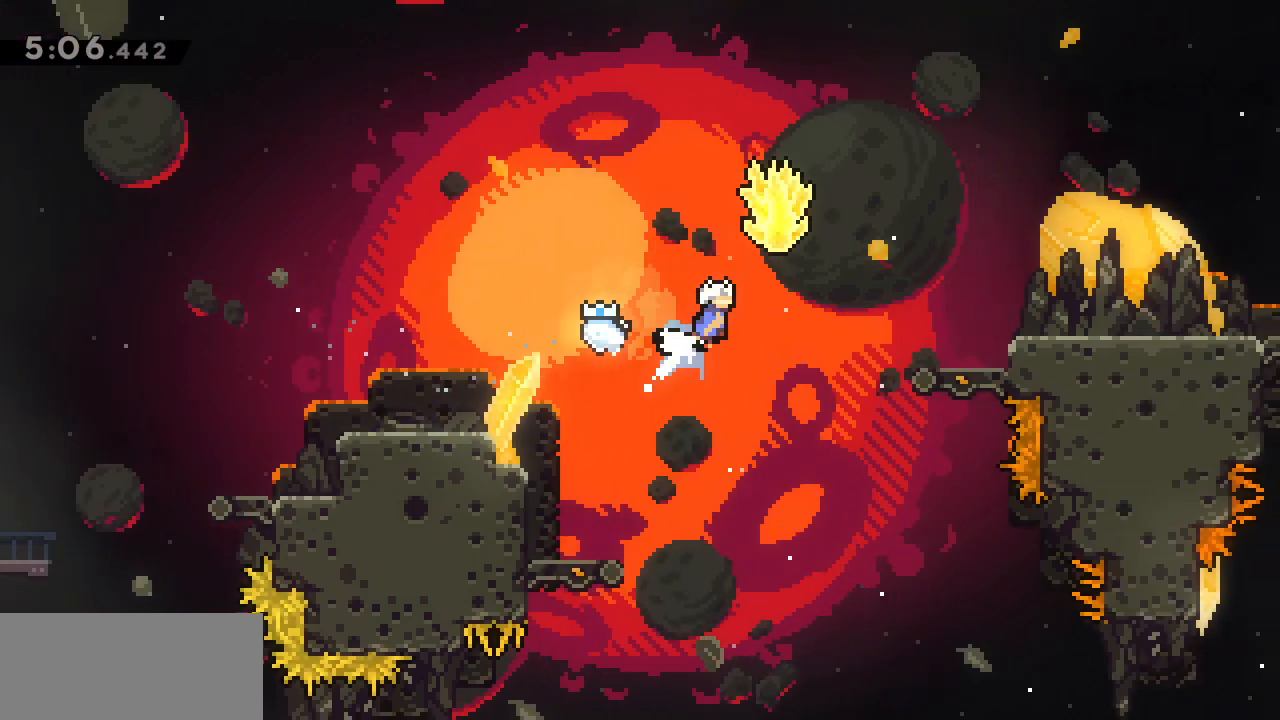
{"keys": ["d"], "events": [[67, "w", "up"]]}
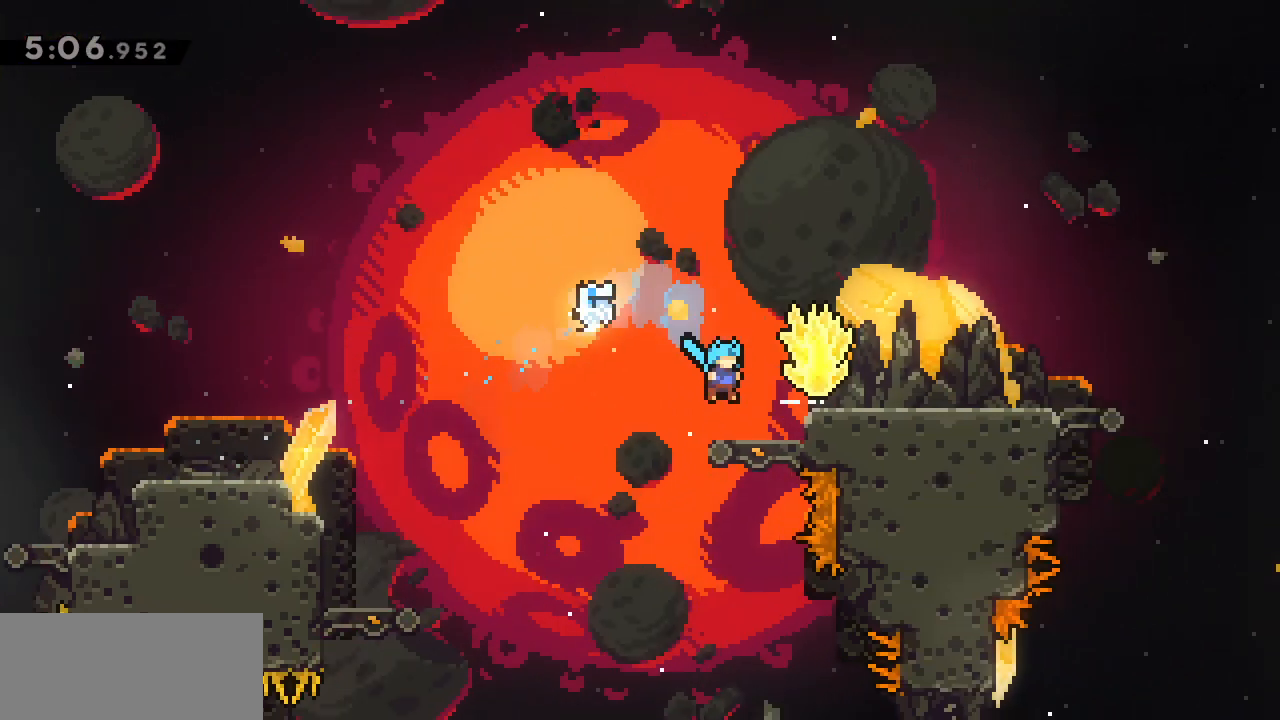
{"keys": ["d", "g"], "events": [[183, "d", "up"], [183, "j", "down"], [267, "d", "down"], [267, "g", "down"], [317, "j", "up"]]}
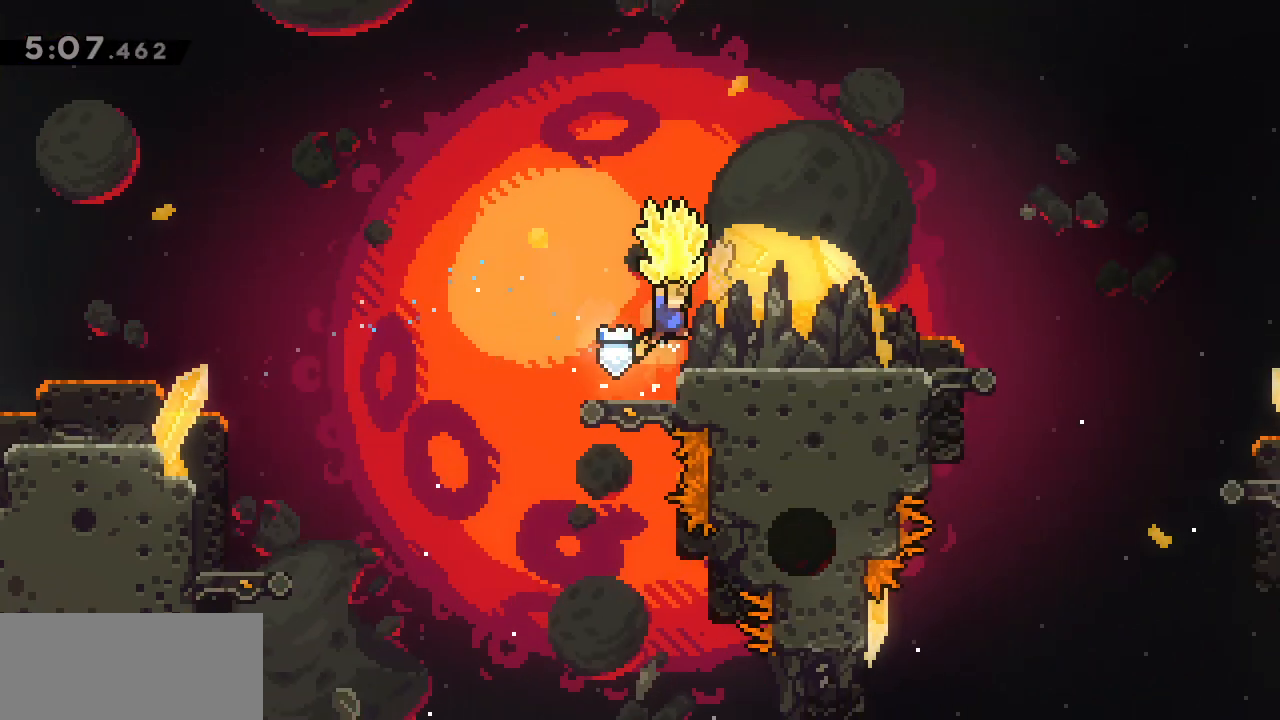
{"keys": ["d", "g"], "events": []}
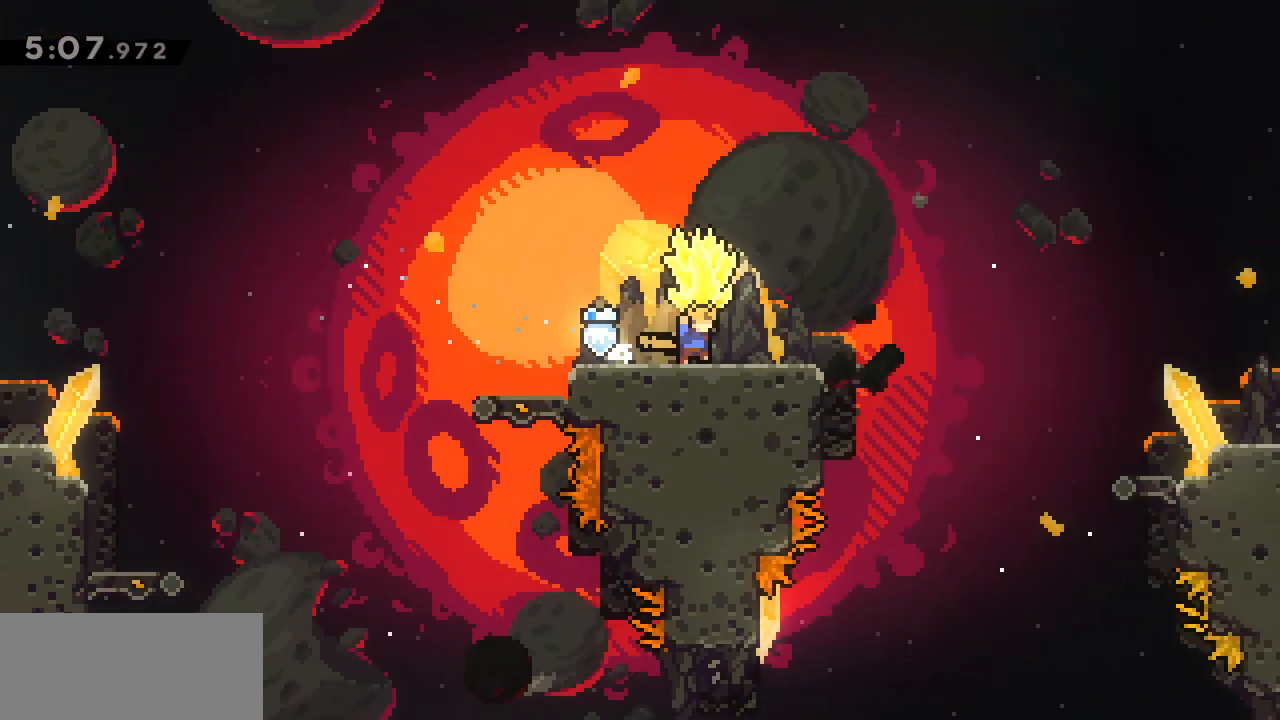
{"keys": ["d", "g"], "events": []}
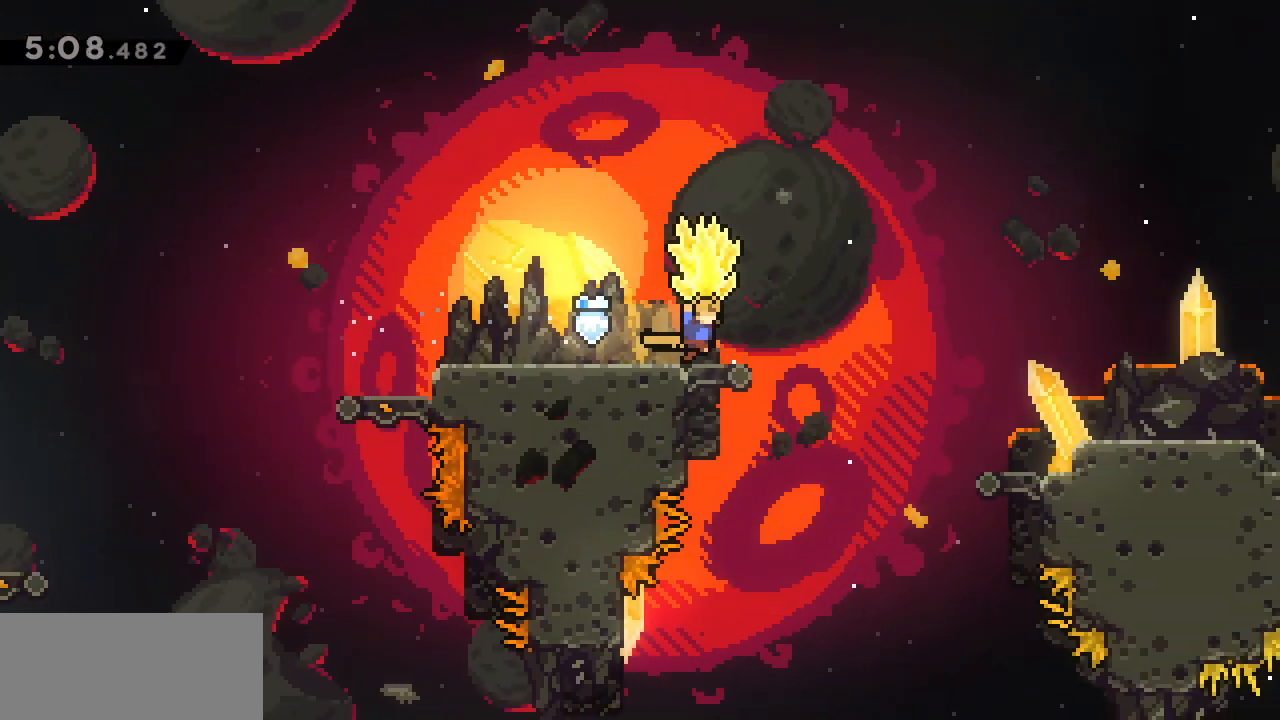
{"keys": ["d", "g", "j"], "events": [[183, "j", "down"]]}
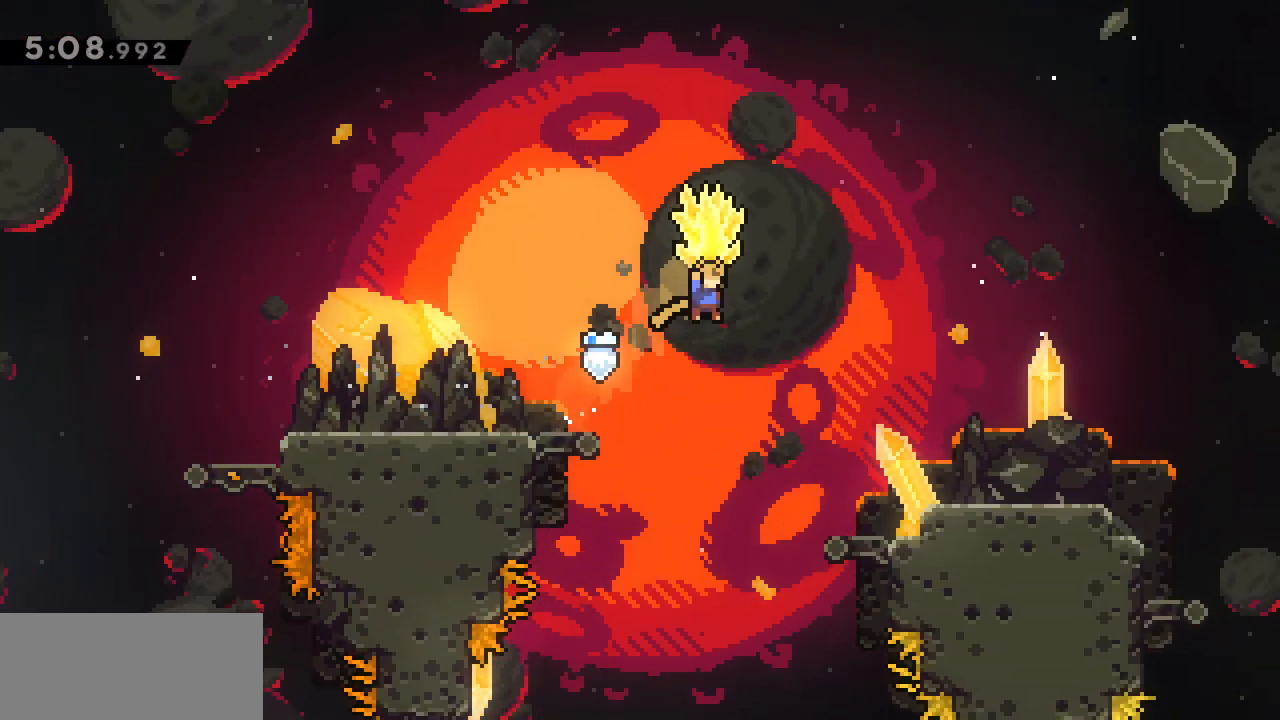
{"keys": ["d"], "events": [[200, "j", "up"], [283, "w", "down"], [333, "g", "up"], [467, "w", "up"]]}
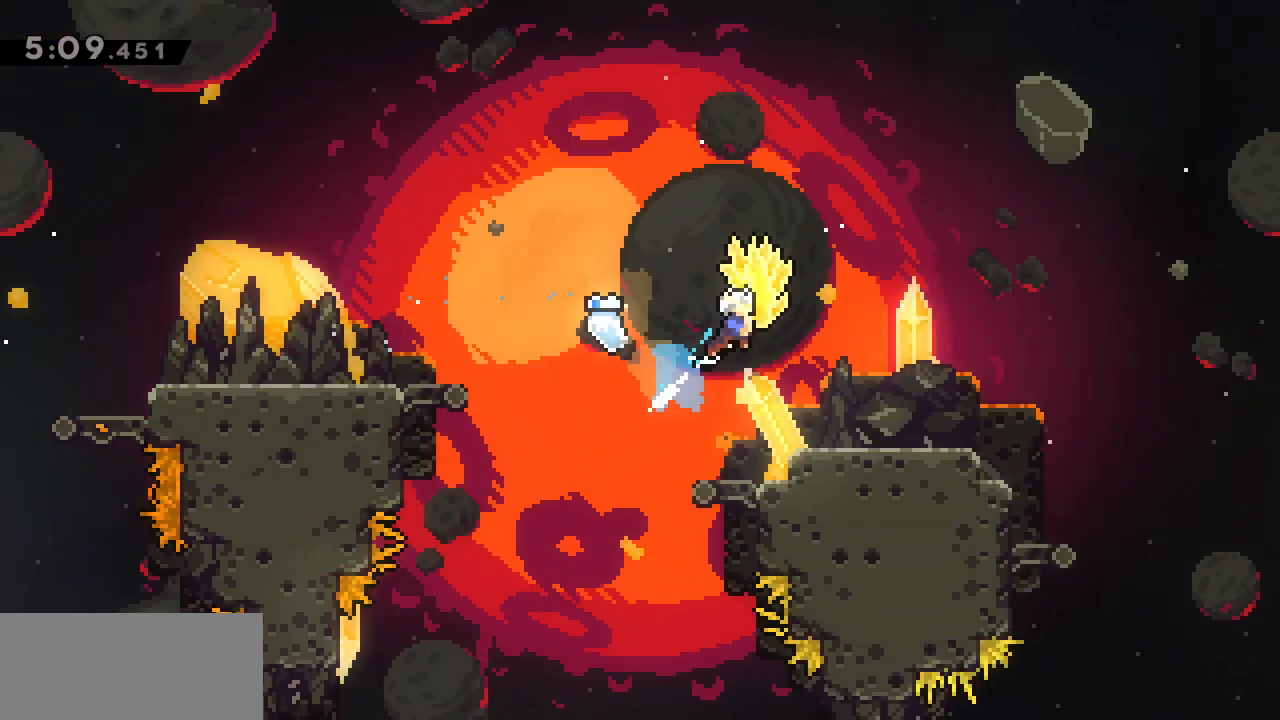
{"keys": ["d", "g"], "events": [[250, "g", "down"]]}
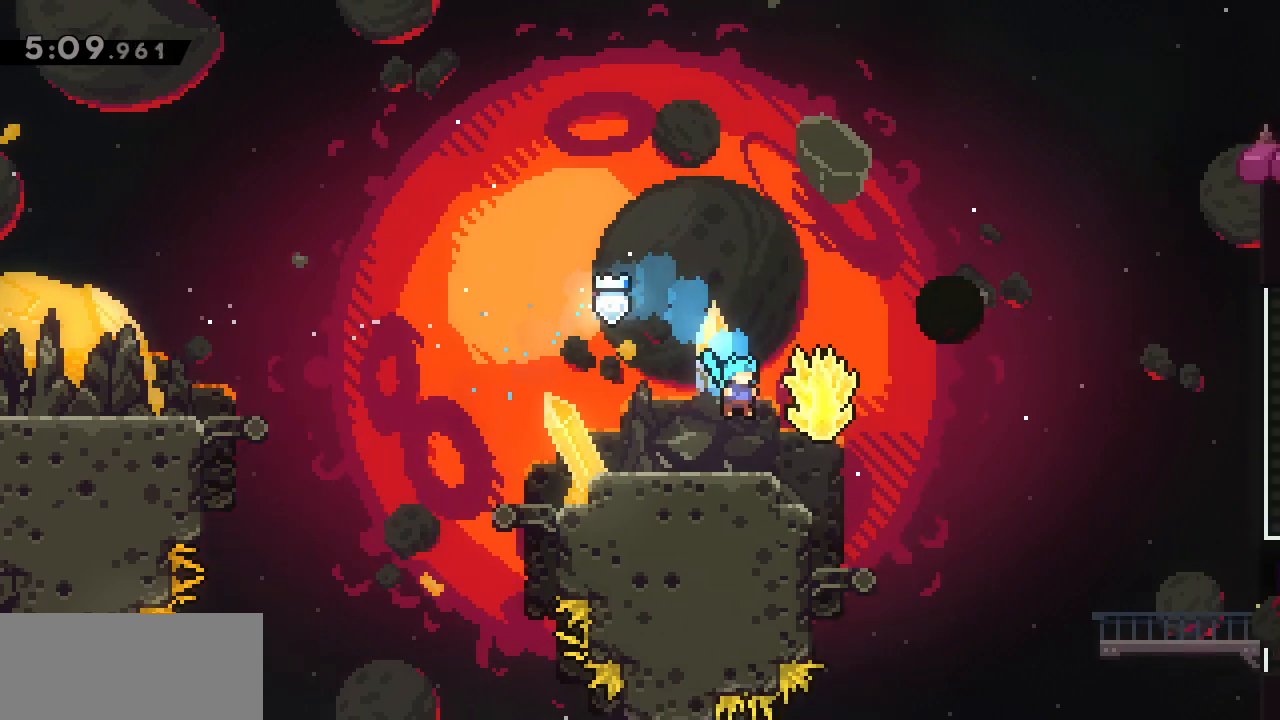
{"keys": ["a", "g"], "events": [[83, "g", "up"], [267, "g", "down"], [317, "d", "up"], [367, "a", "down"]]}
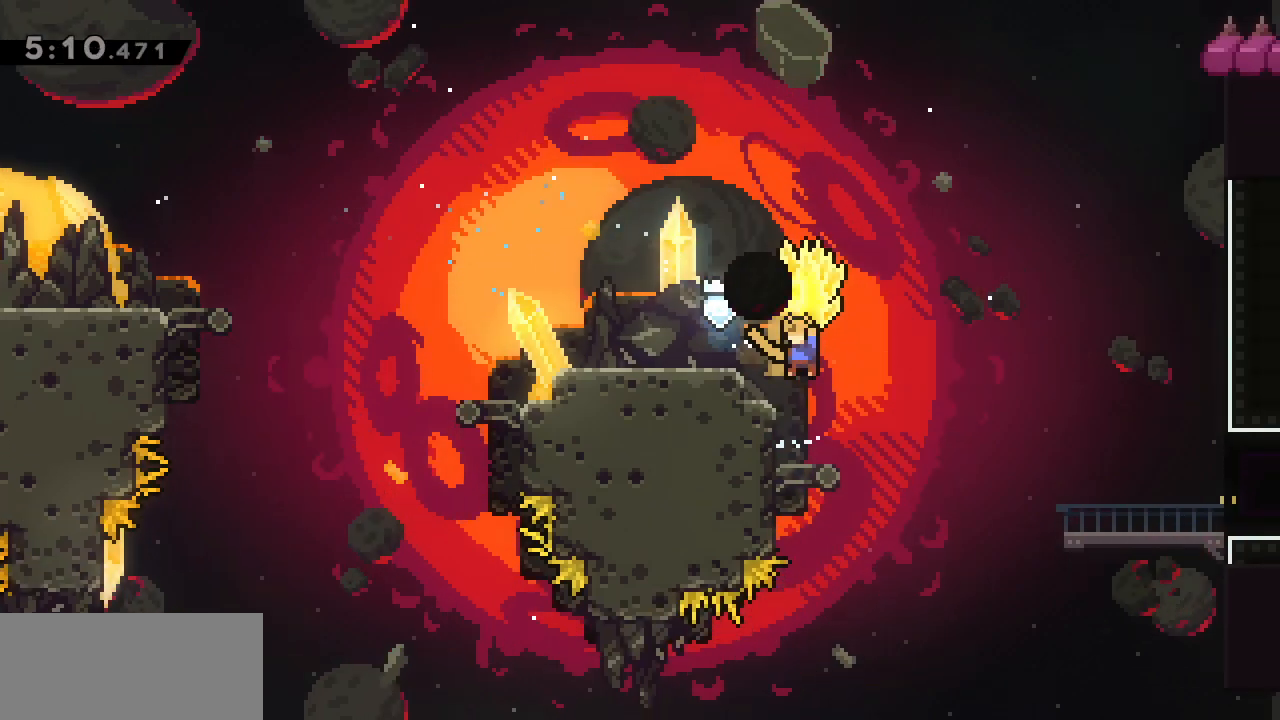
{"keys": ["d", "g"], "events": [[283, "a", "up"], [467, "d", "down"]]}
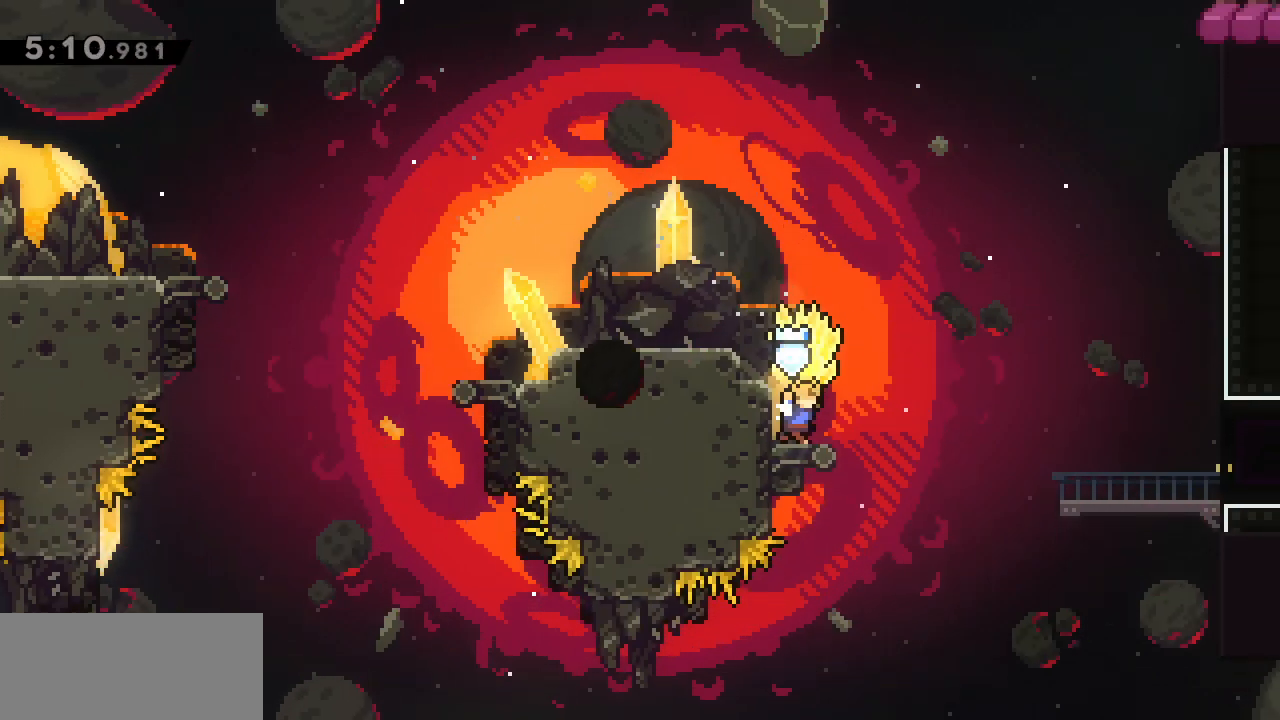
{"keys": ["d", "w"], "events": [[67, "j", "down"], [250, "j", "up"], [300, "g", "up"], [350, "w", "down"]]}
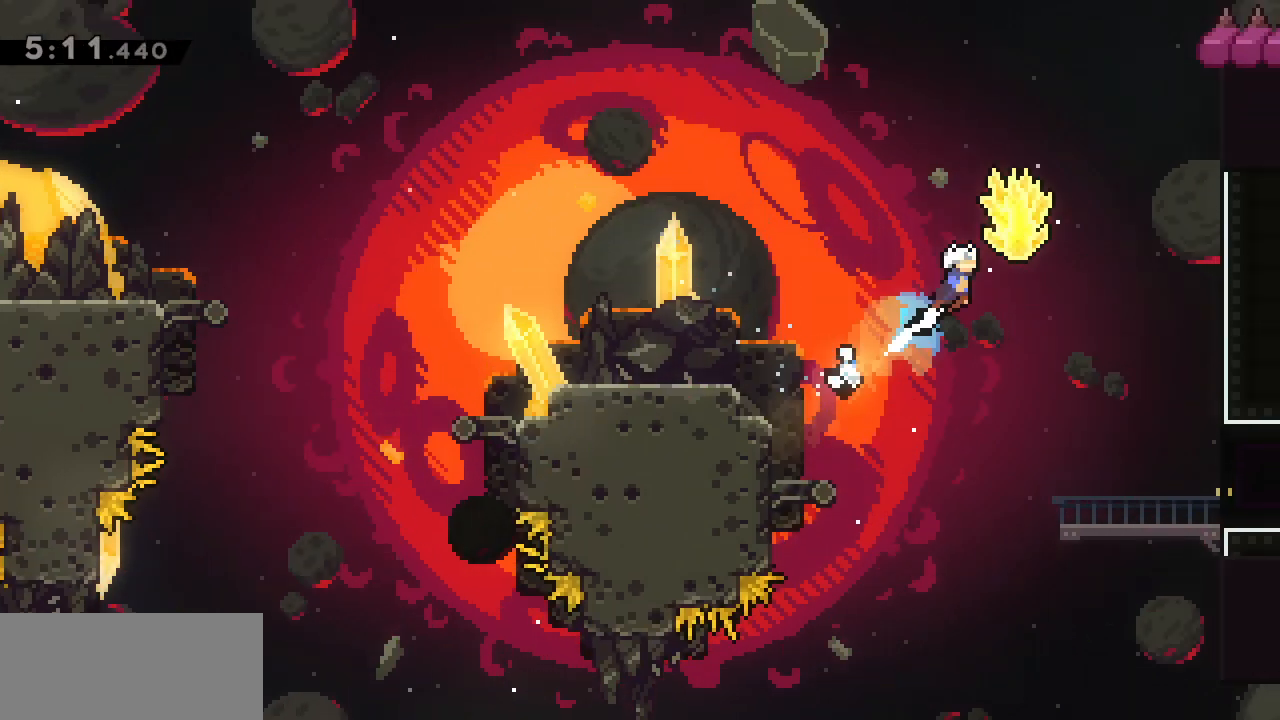
{"keys": ["d"], "events": [[33, "w", "up"]]}
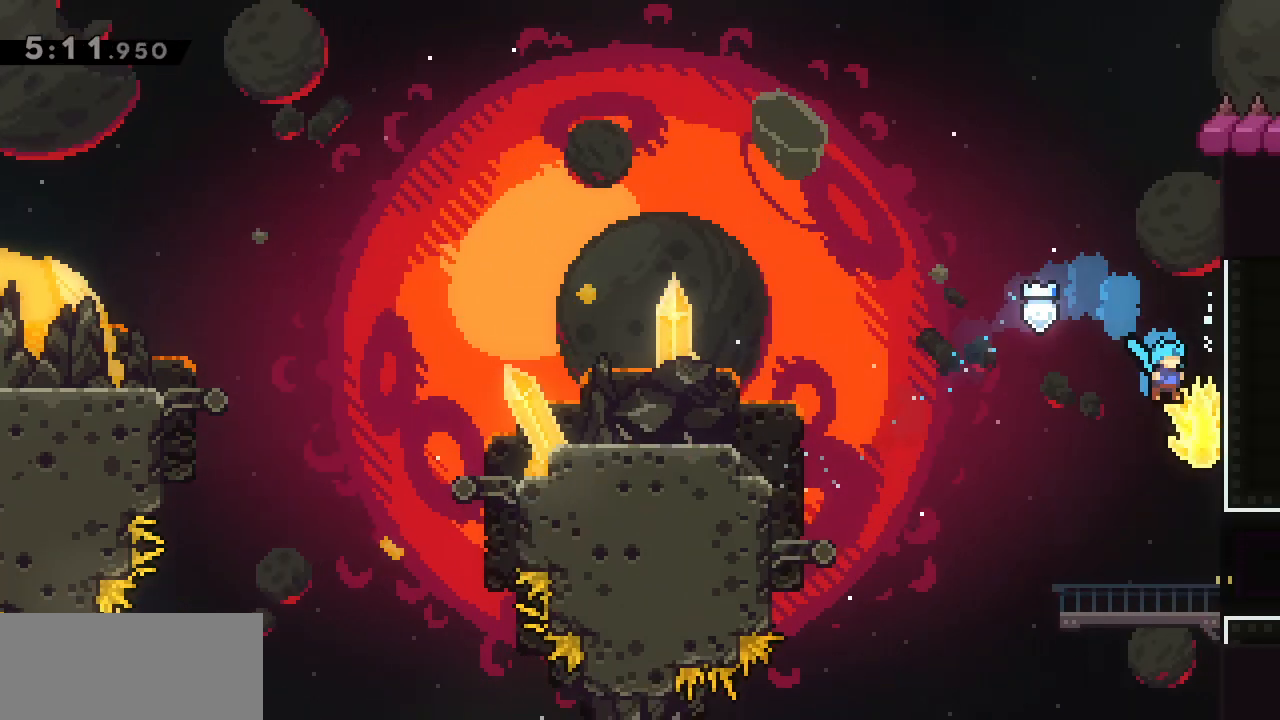
{"keys": [], "events": [[17, "g", "down"], [150, "d", "up"], [467, "g", "up"]]}
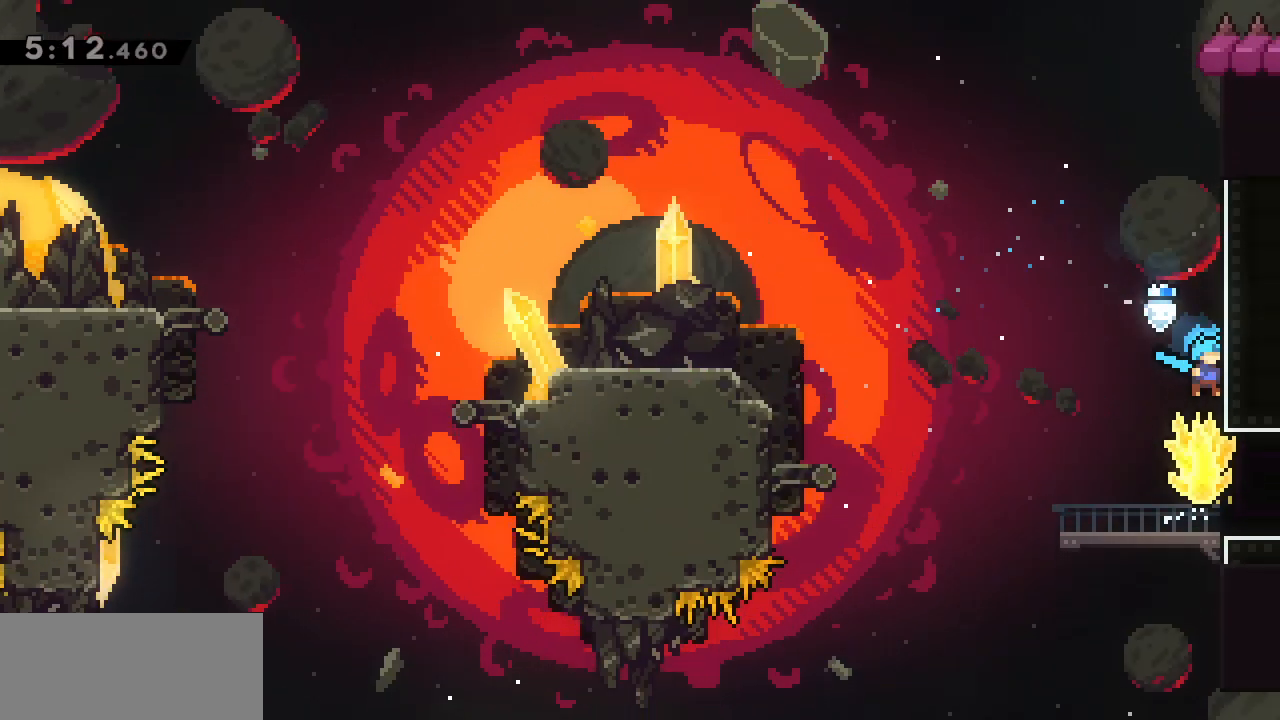
{"keys": ["d", "g"], "events": [[267, "d", "down"], [267, "g", "down"]]}
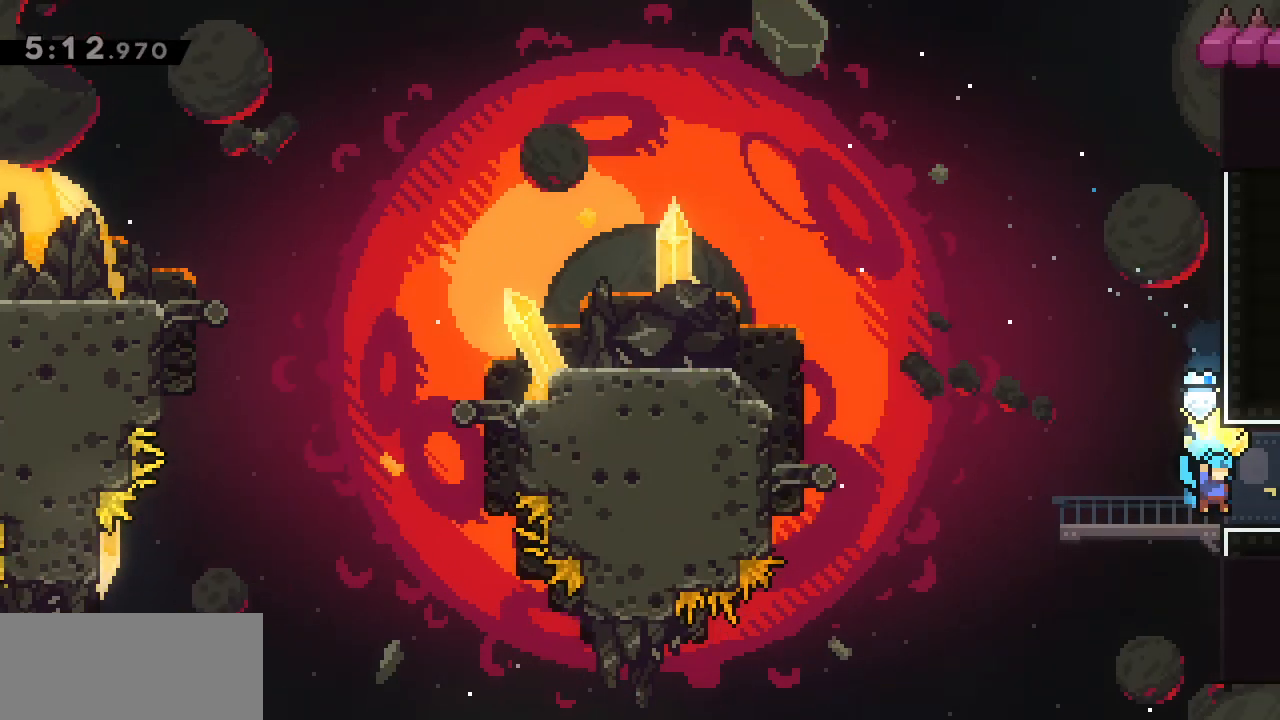
{"keys": ["d", "g"], "events": []}
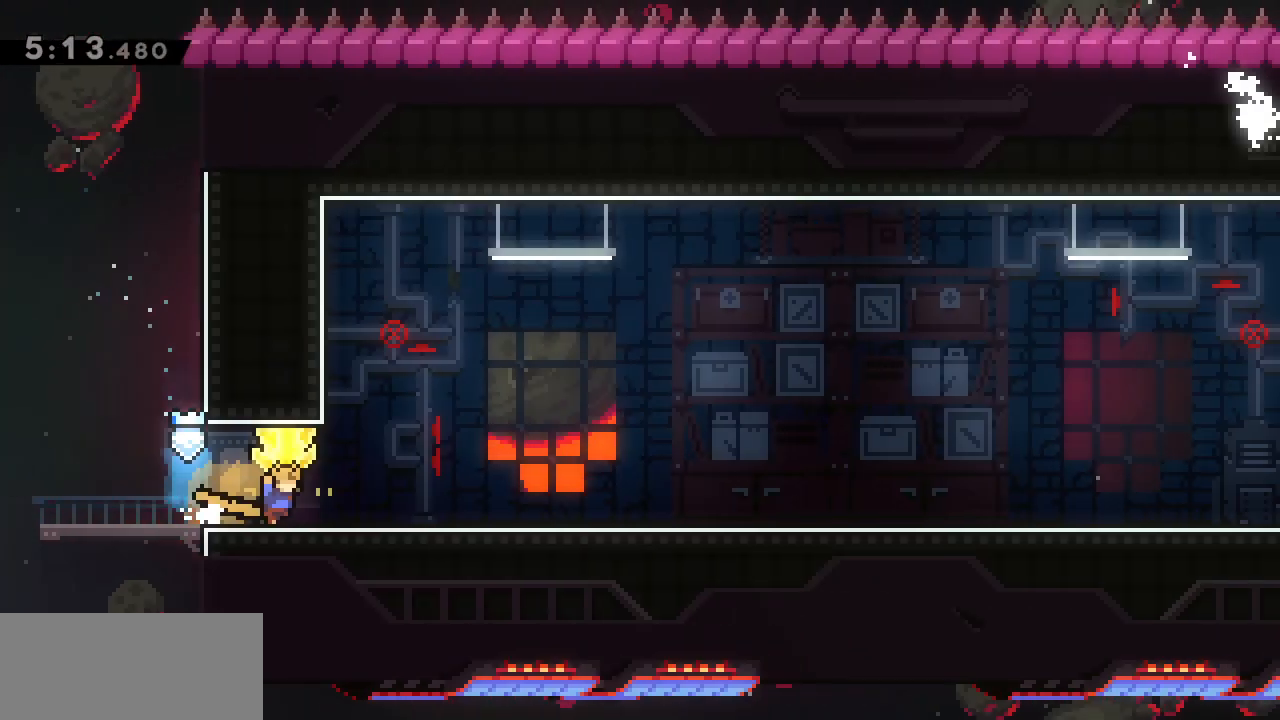
{"keys": ["d", "g"], "events": []}
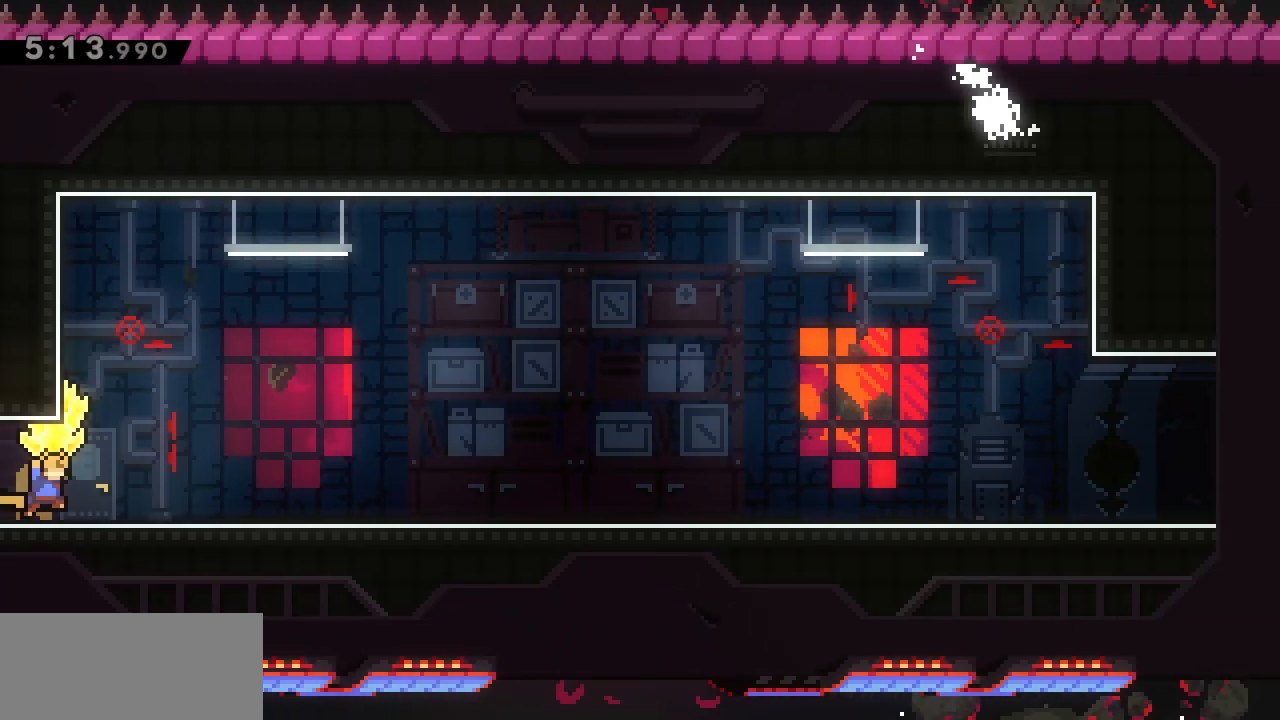
{"keys": ["d", "g", "s"], "events": [[117, "g", "up"], [167, "d", "up"], [167, "g", "down"], [450, "d", "down"], [450, "s", "down"]]}
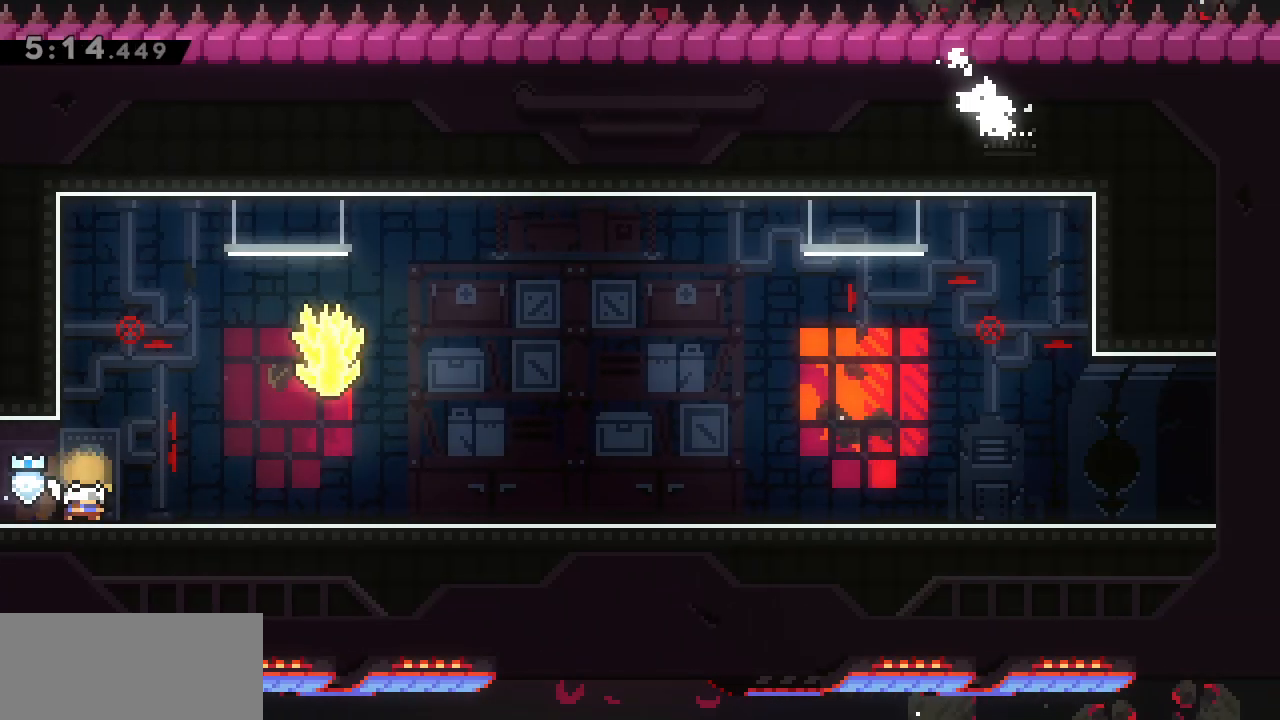
{"keys": ["d", "g"], "events": [[133, "j", "down"], [267, "j", "up"], [400, "s", "up"]]}
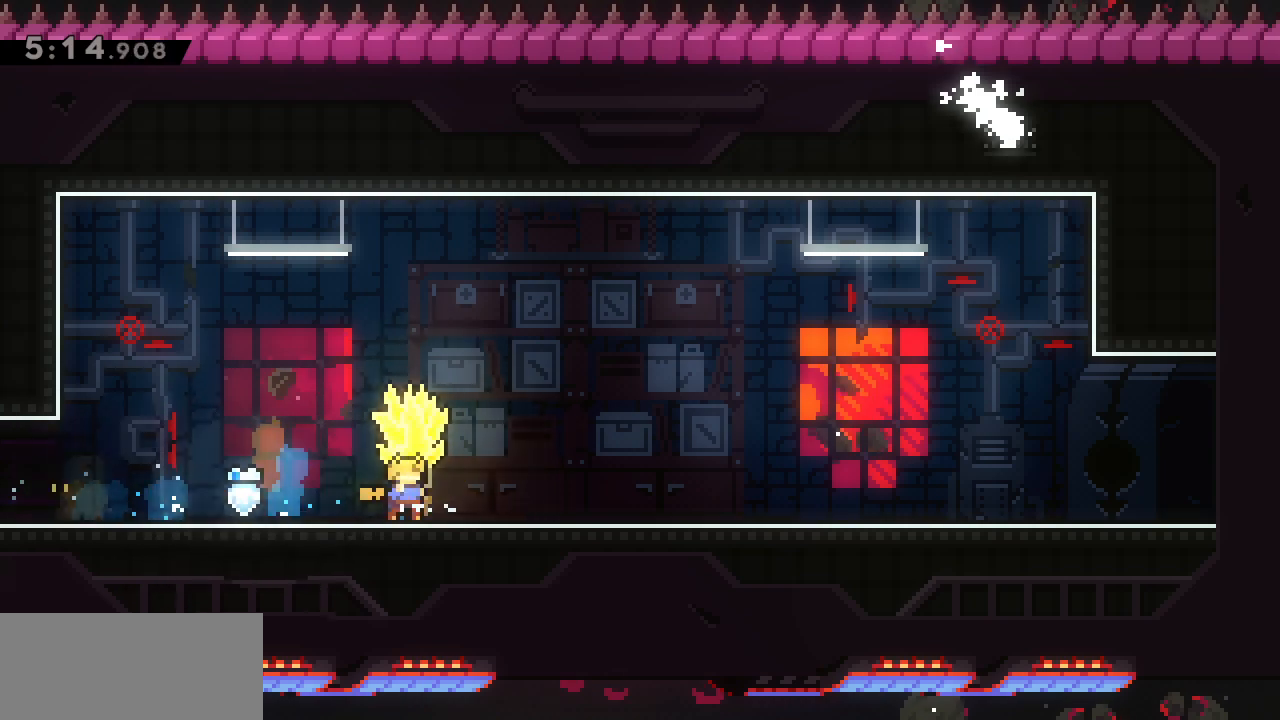
{"keys": ["d", "g"], "events": []}
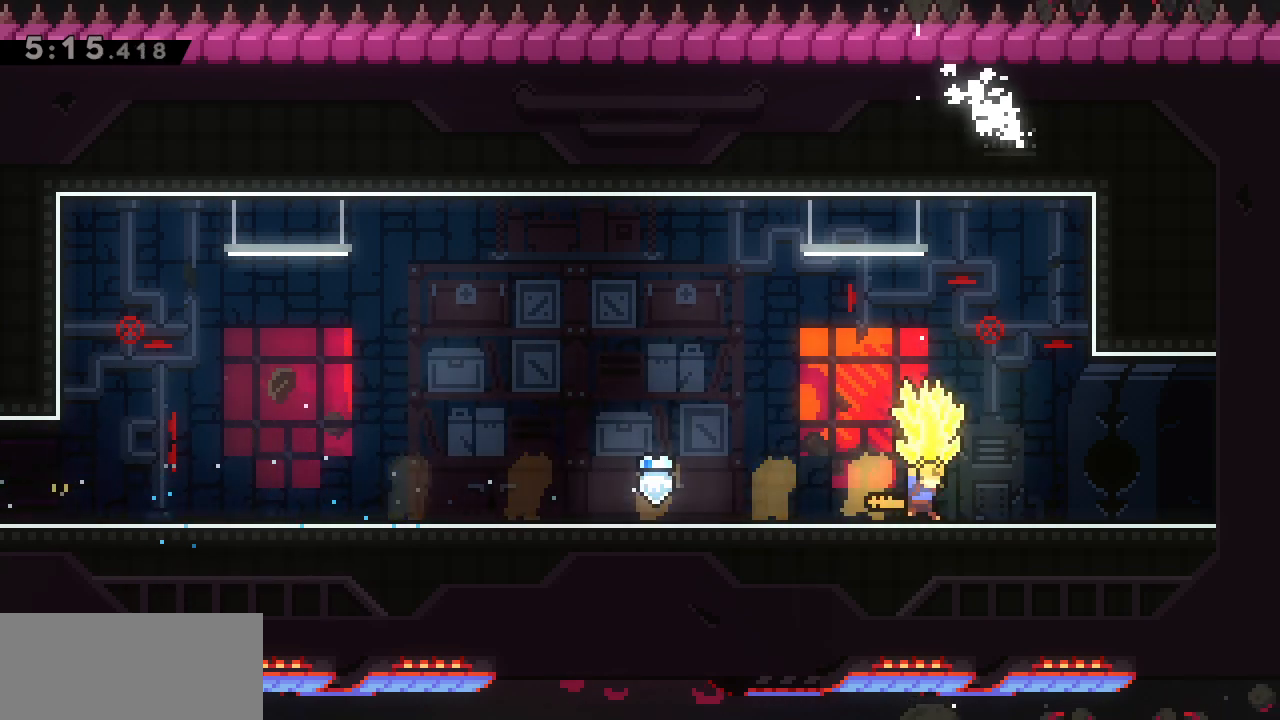
{"keys": [], "events": [[17, "d", "up"], [250, "g", "up"]]}
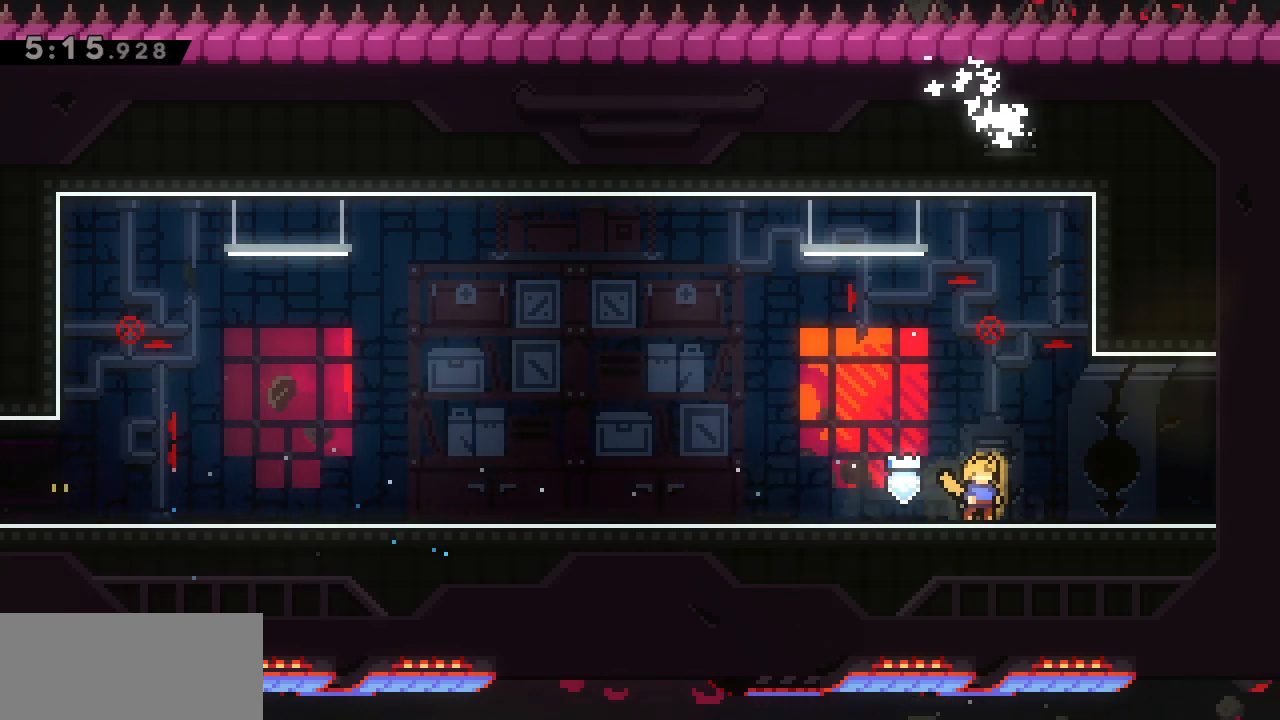
{"keys": [], "events": [[183, "d", "down"], [417, "d", "up"]]}
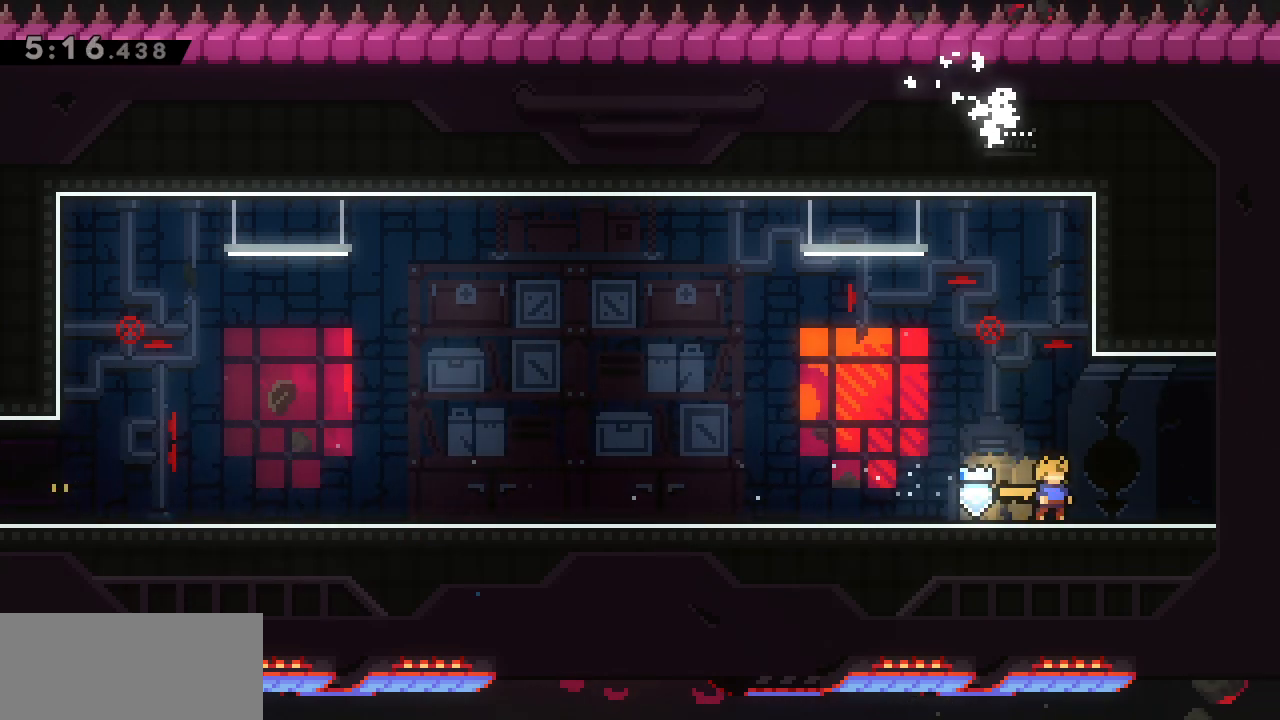
{"keys": ["a"], "events": [[417, "a", "down"]]}
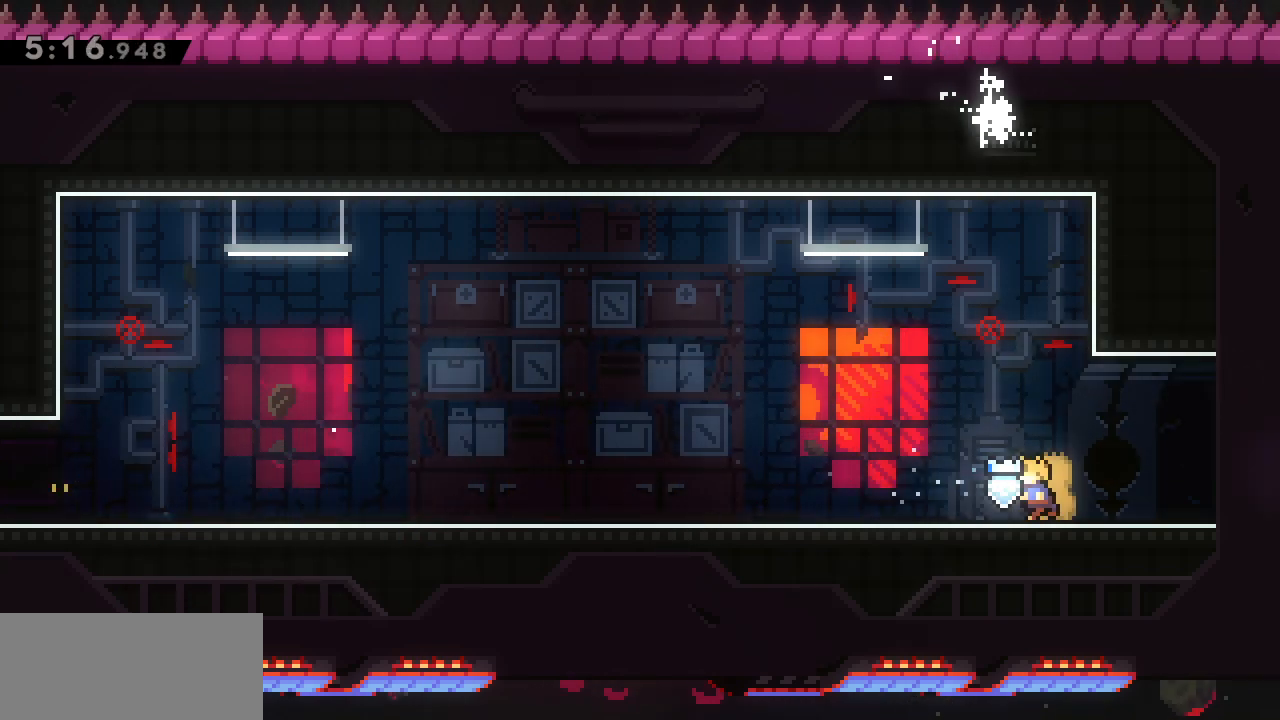
{"keys": ["w"], "events": [[67, "a", "up"], [483, "w", "down"]]}
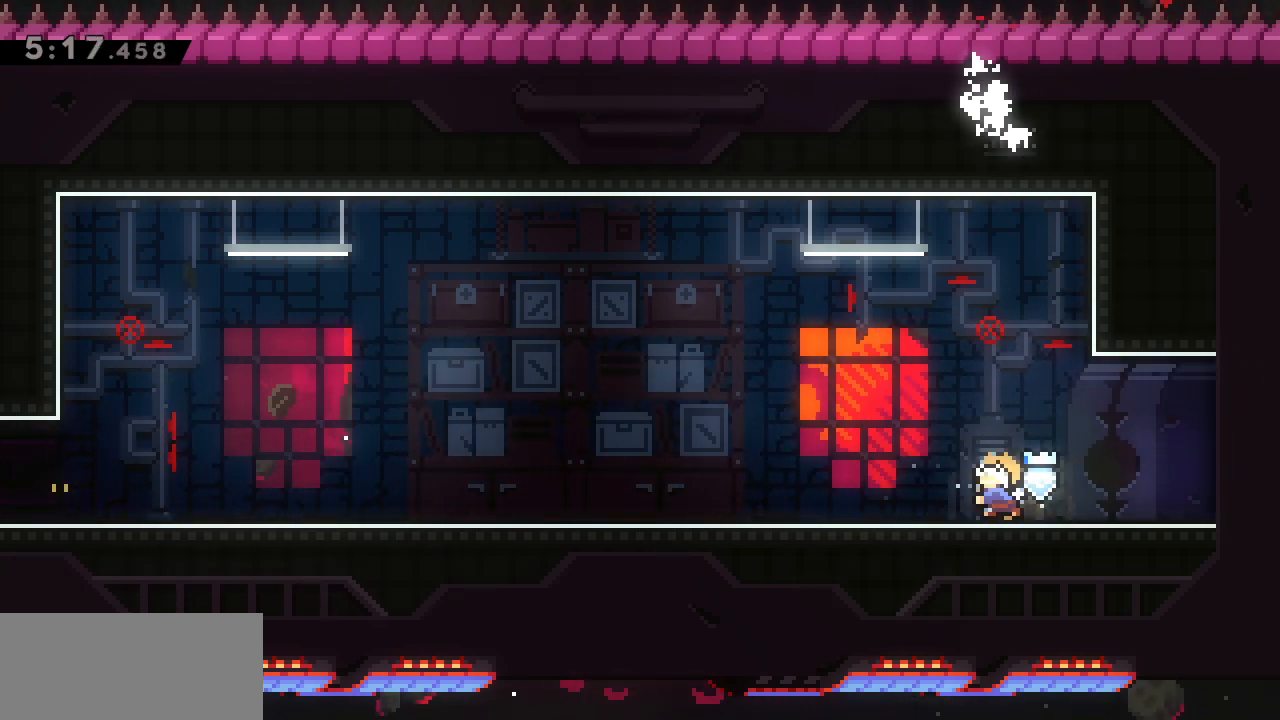
{"keys": ["d"], "events": [[167, "w", "up"], [367, "d", "down"]]}
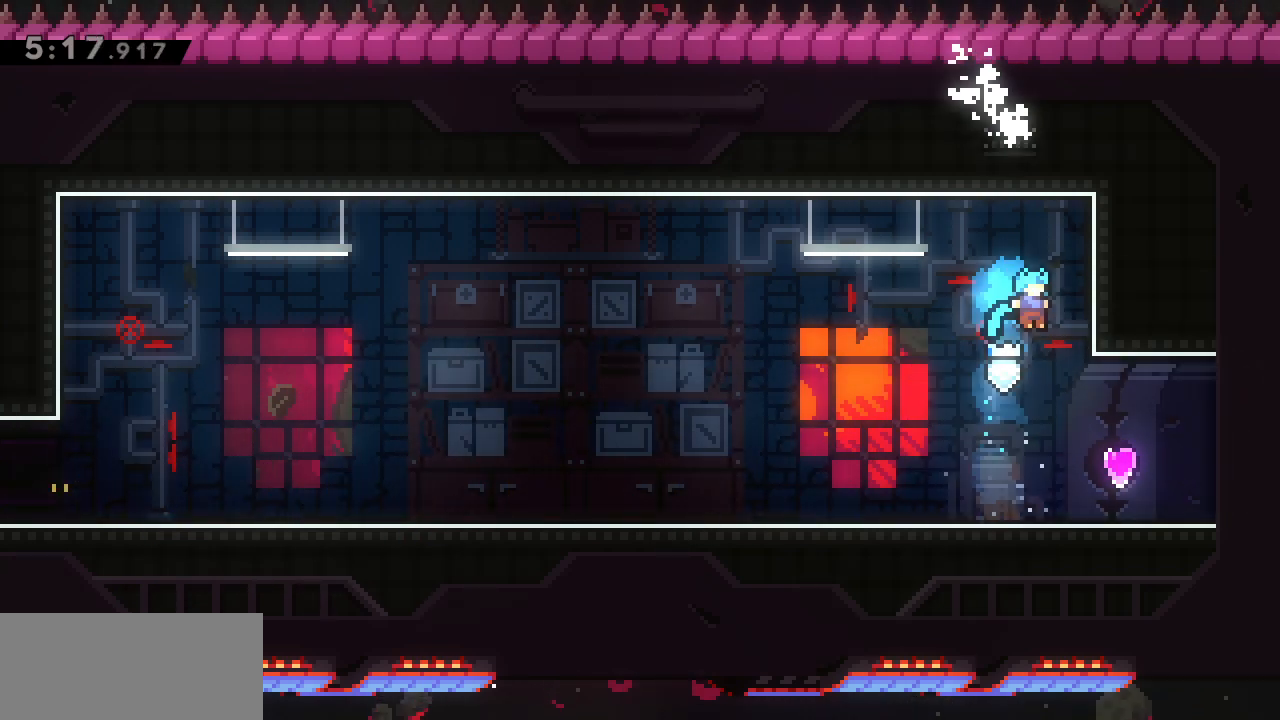
{"keys": ["a"], "events": [[233, "a", "down"], [233, "s", "down"], [283, "d", "up"], [433, "s", "up"]]}
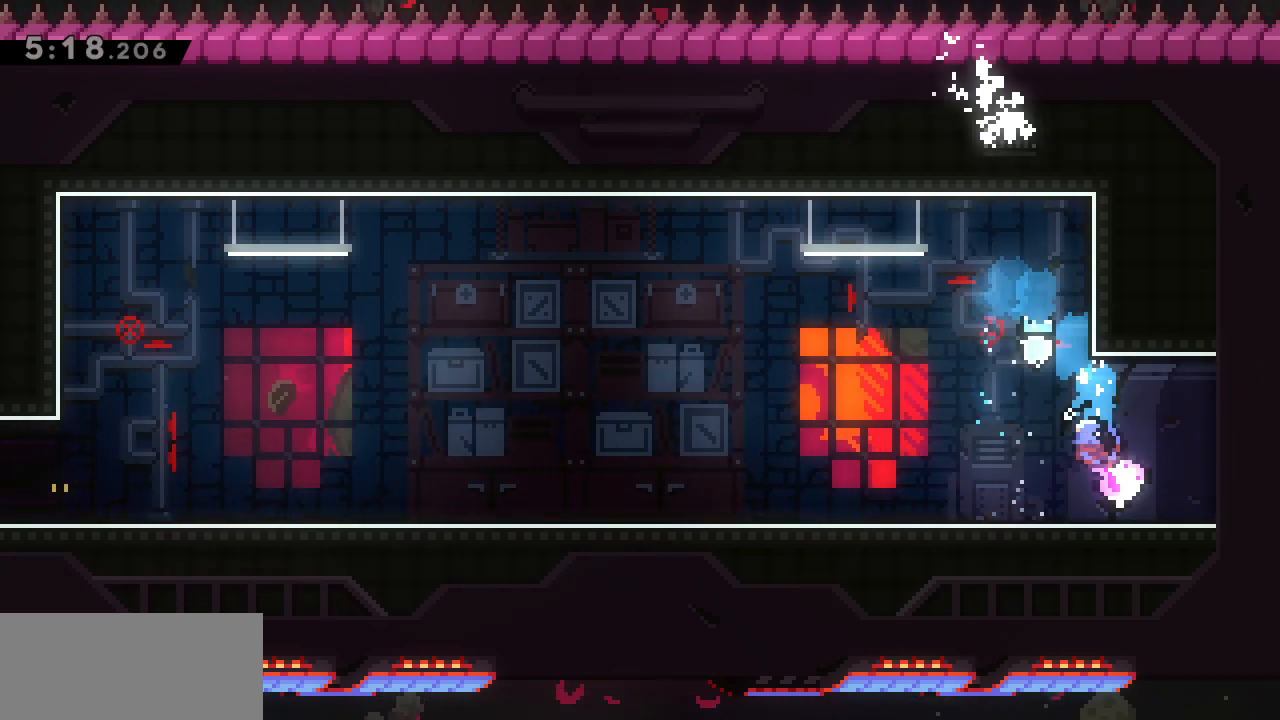
{"keys": ["a", "j"], "events": [[300, "j", "down"]]}
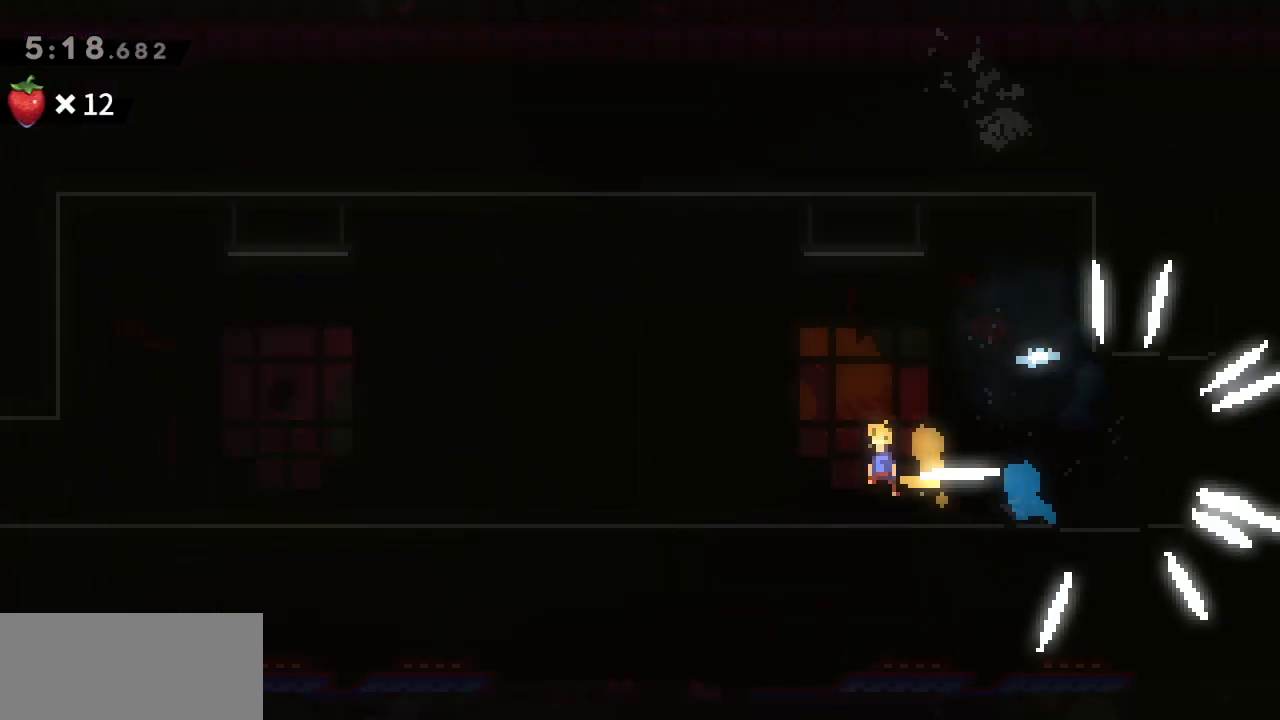
{"keys": ["a", "j"], "events": [[33, "j", "up"], [500, "j", "down"]]}
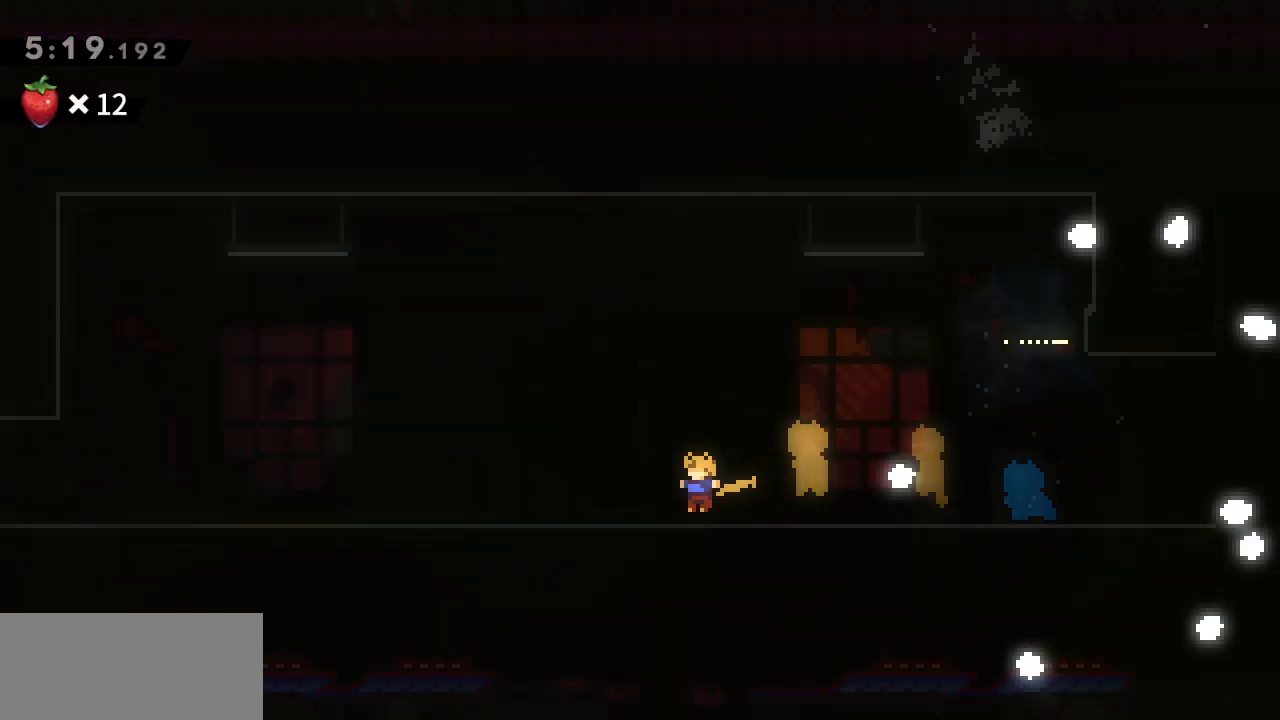
{"keys": [], "events": [[100, "j", "up"], [233, "a", "up"]]}